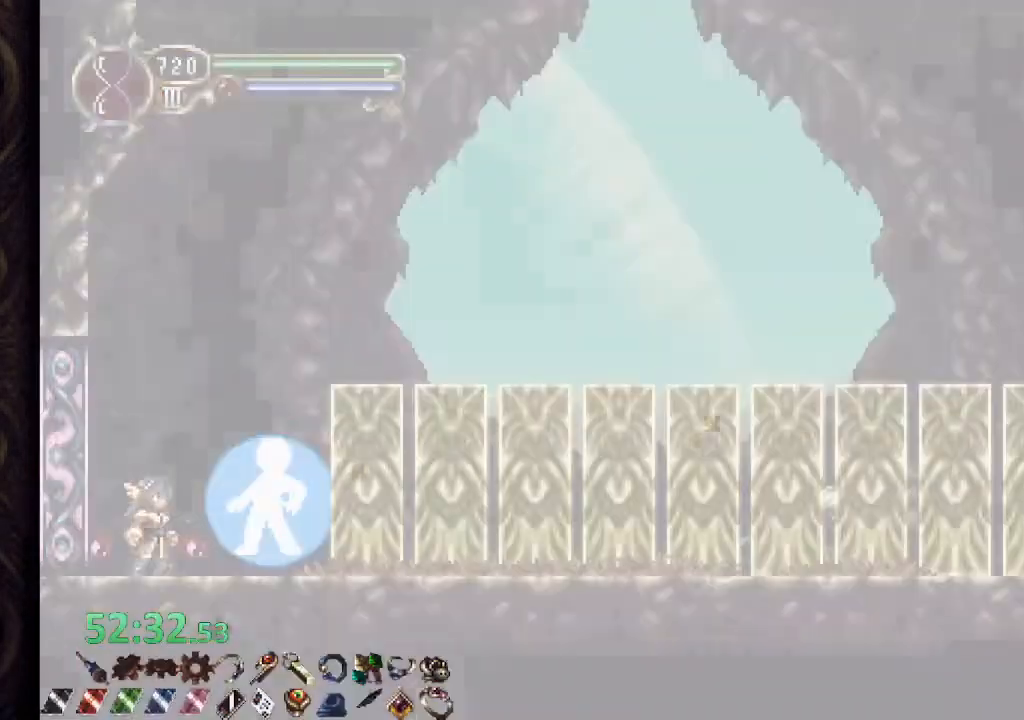
Gameplay with a controller (PlayStation layout); each line is a JSON object with the inputs held at the frame after it. "events" lists button and stick changes between this image and that frame as [ms after this image, input, new state], when the widget could be followed in between.
{"buttons": [], "left_stick": "center", "right_stick": "center", "events": []}
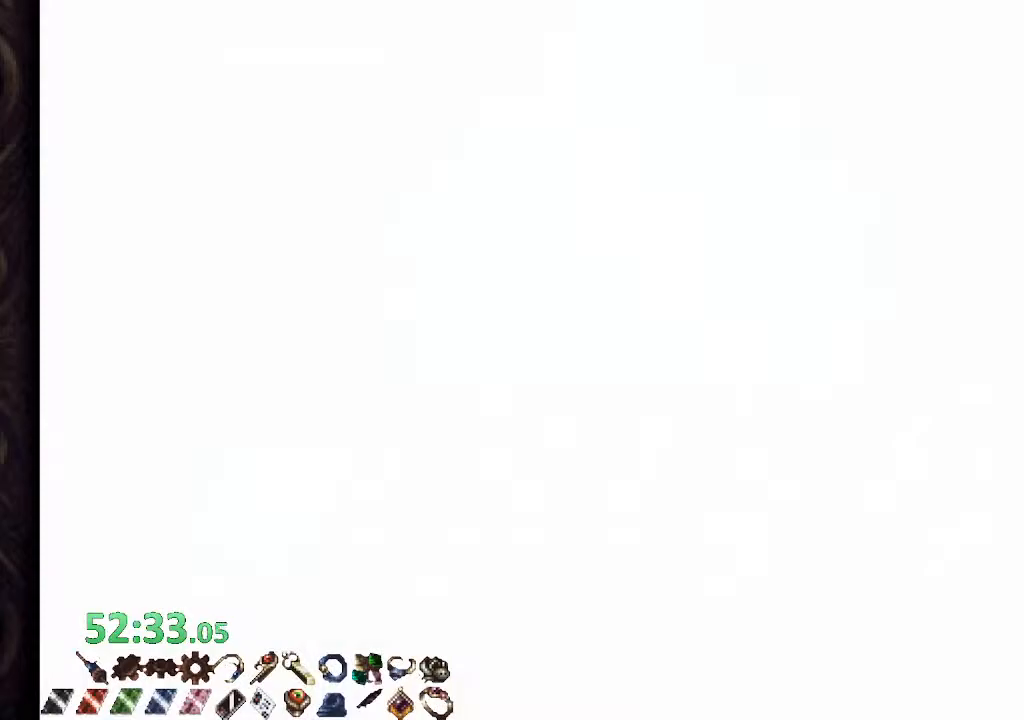
{"buttons": ["R1"], "left_stick": "up-left", "right_stick": "center", "events": [[133, "left_stick", "up-left"], [167, "R1", "down"]]}
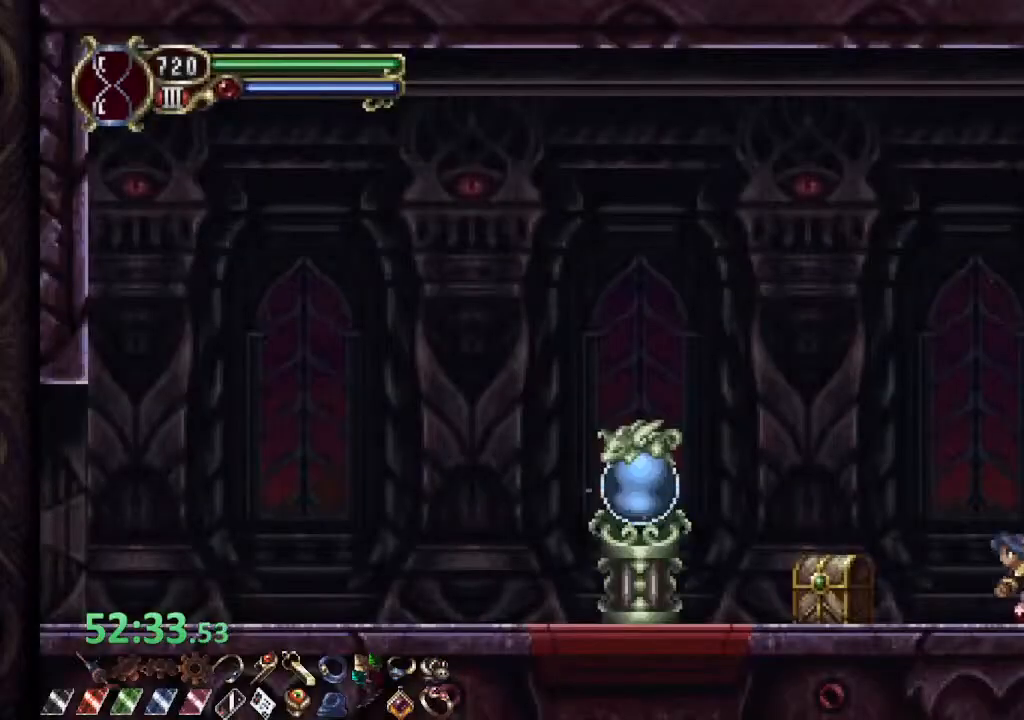
{"buttons": [], "left_stick": "up-right", "right_stick": "center", "events": [[333, "R1", "up"], [350, "left_stick", "up-right"]]}
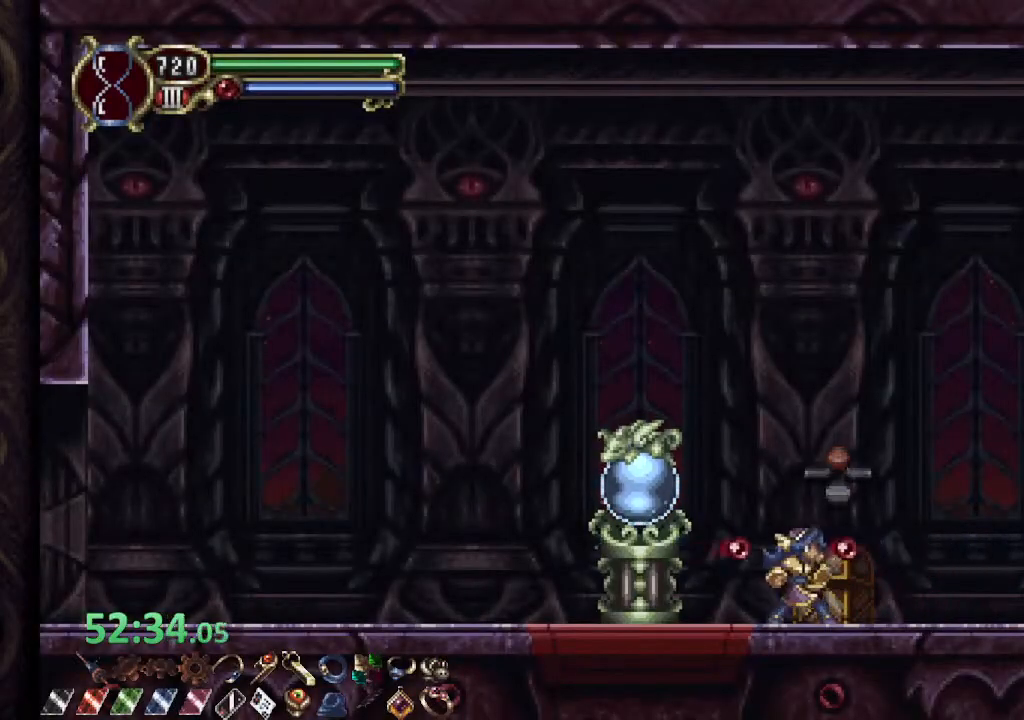
{"buttons": ["R1"], "left_stick": "left", "right_stick": "center", "events": [[167, "left_stick", "up"], [350, "R1", "down"], [367, "left_stick", "left"]]}